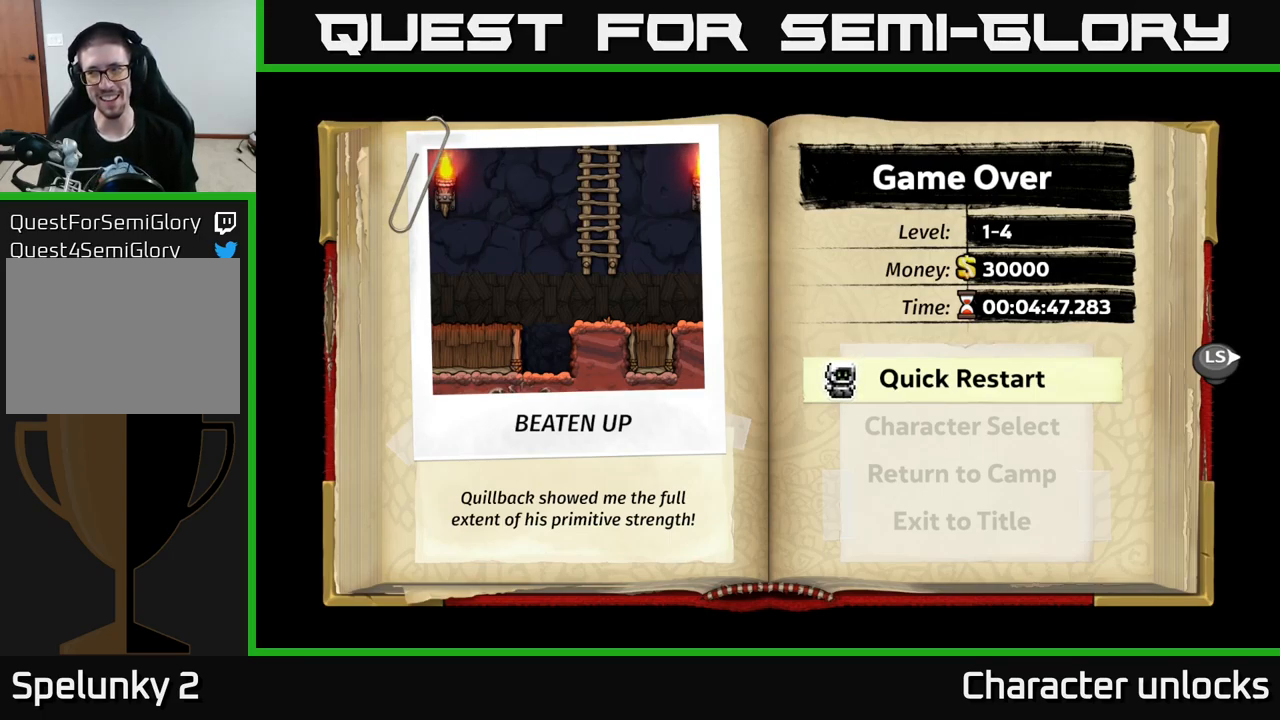
Gameplay with a controller (Xbox layout); each line is a JSON object with the inputs held at the frame after it. "events" lists button and stick changes between this image and that frame as [ms after this image, input, new state], when the widget could be followed in between. Not read: right_stick.
{"buttons": ["A"], "left_stick": "center", "events": [[400, "A", "down"]]}
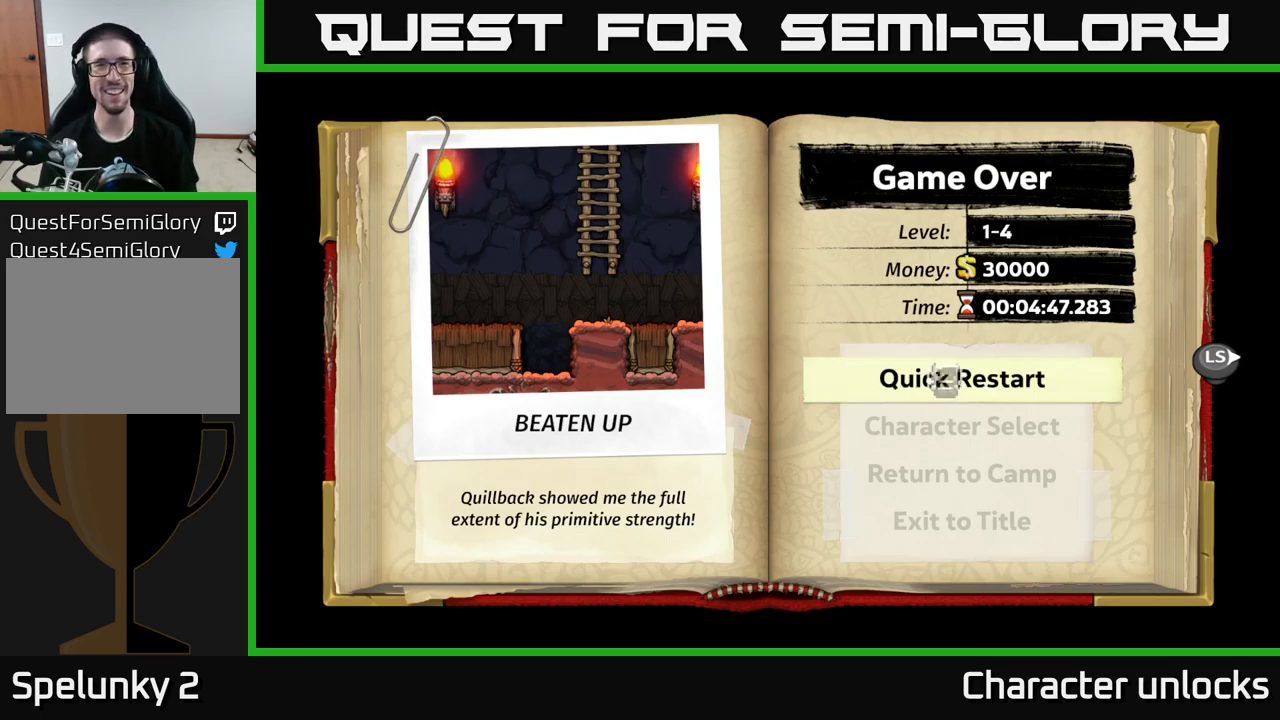
{"buttons": [], "left_stick": "center", "events": [[33, "A", "up"]]}
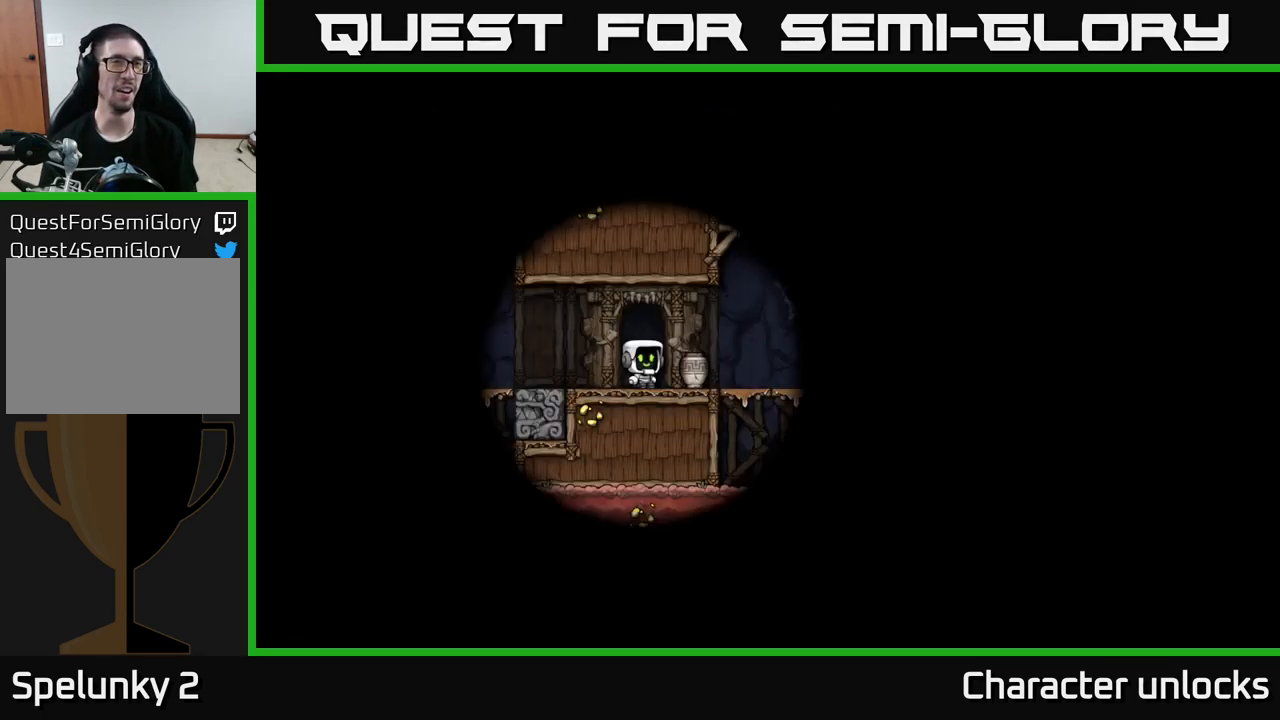
{"buttons": [], "left_stick": "center", "events": []}
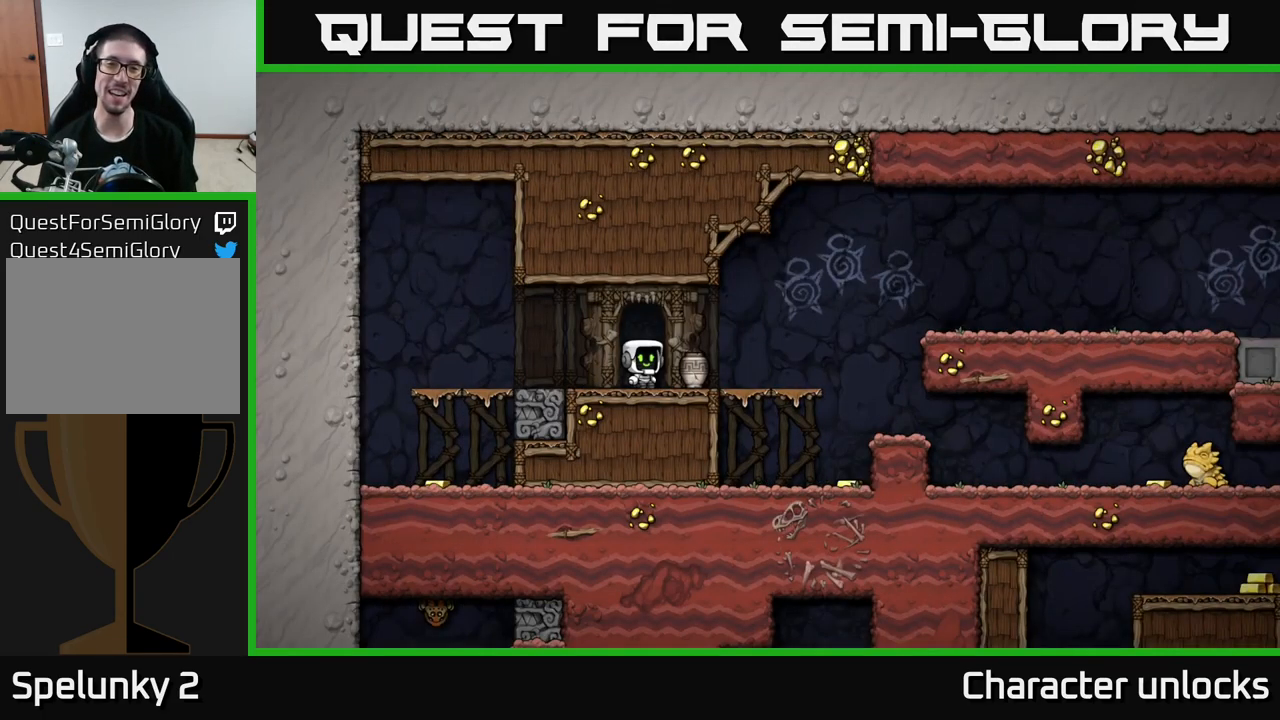
{"buttons": ["X", "DPAD_DOWN"], "left_stick": "center", "events": [[250, "DPAD_RIGHT", "down"], [416, "DPAD_DOWN", "down"], [450, "DPAD_RIGHT", "up"], [500, "X", "down"]]}
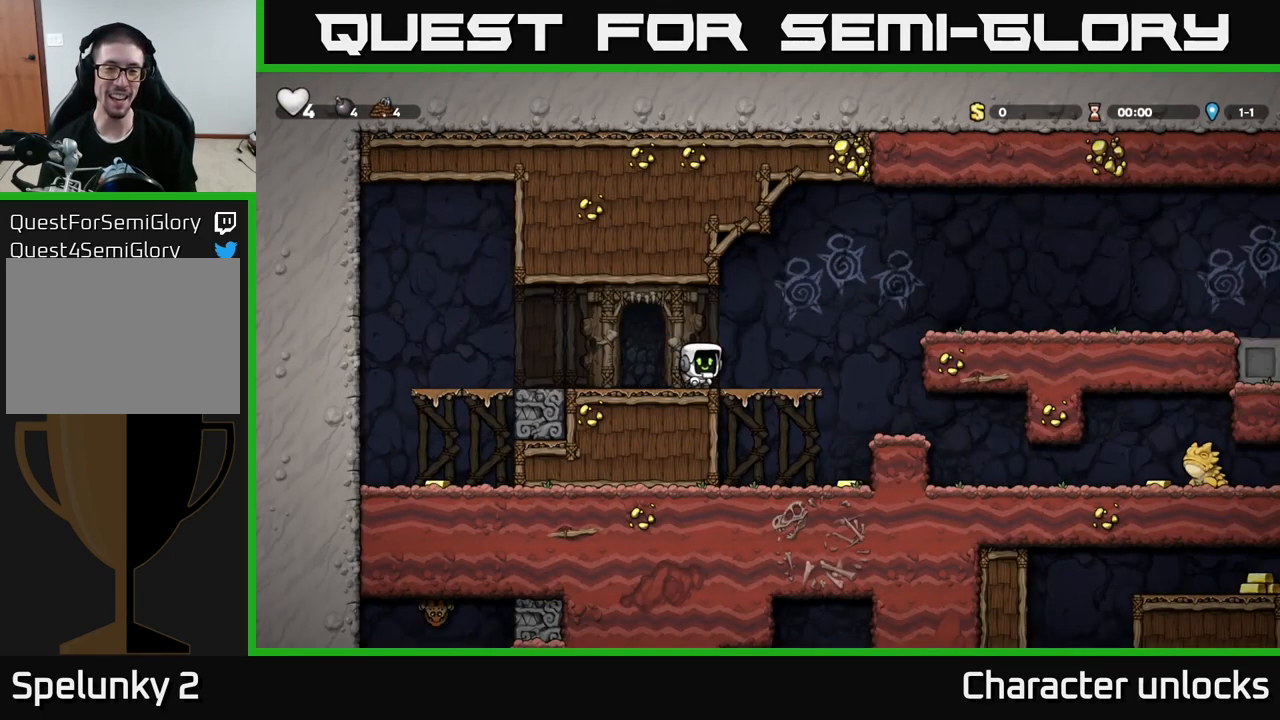
{"buttons": ["DPAD_DOWN"], "left_stick": "center", "events": [[66, "DPAD_DOWN", "up"], [66, "DPAD_LEFT", "down"], [83, "X", "up"], [383, "DPAD_LEFT", "up"], [400, "A", "down"], [433, "DPAD_DOWN", "down"], [500, "A", "up"]]}
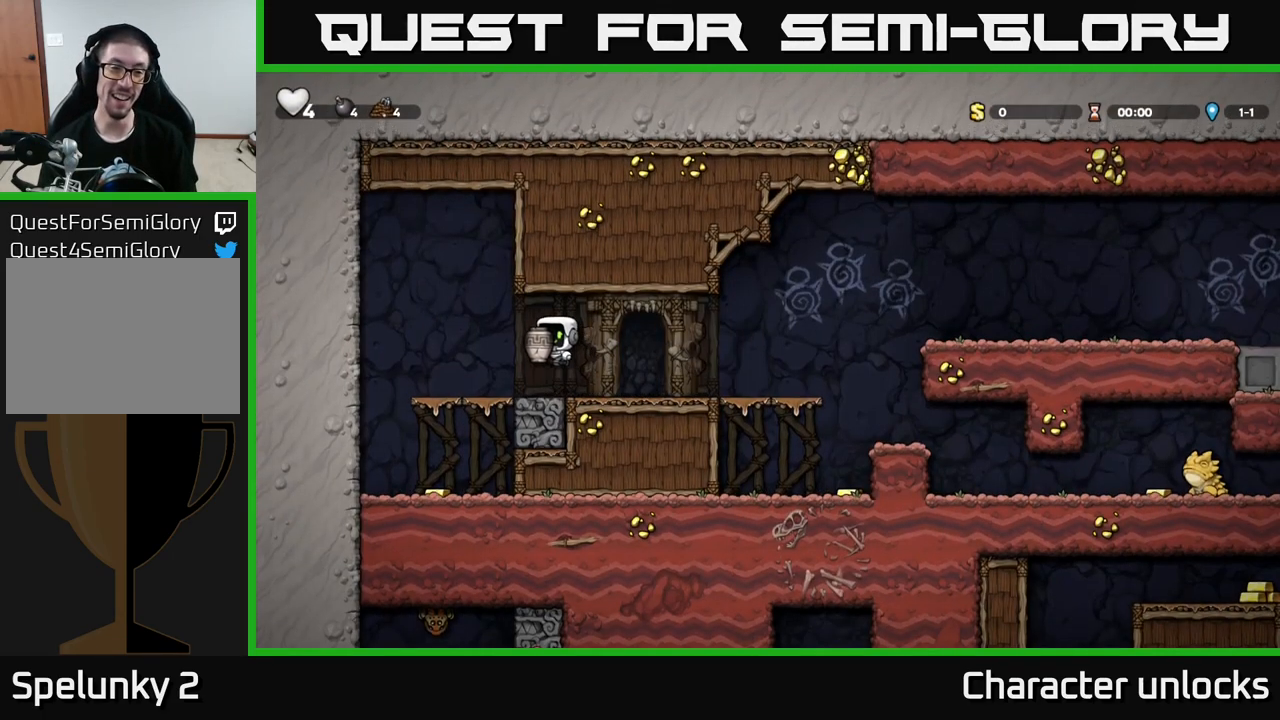
{"buttons": [], "left_stick": "center", "events": [[100, "X", "down"], [216, "X", "up"], [266, "DPAD_DOWN", "up"]]}
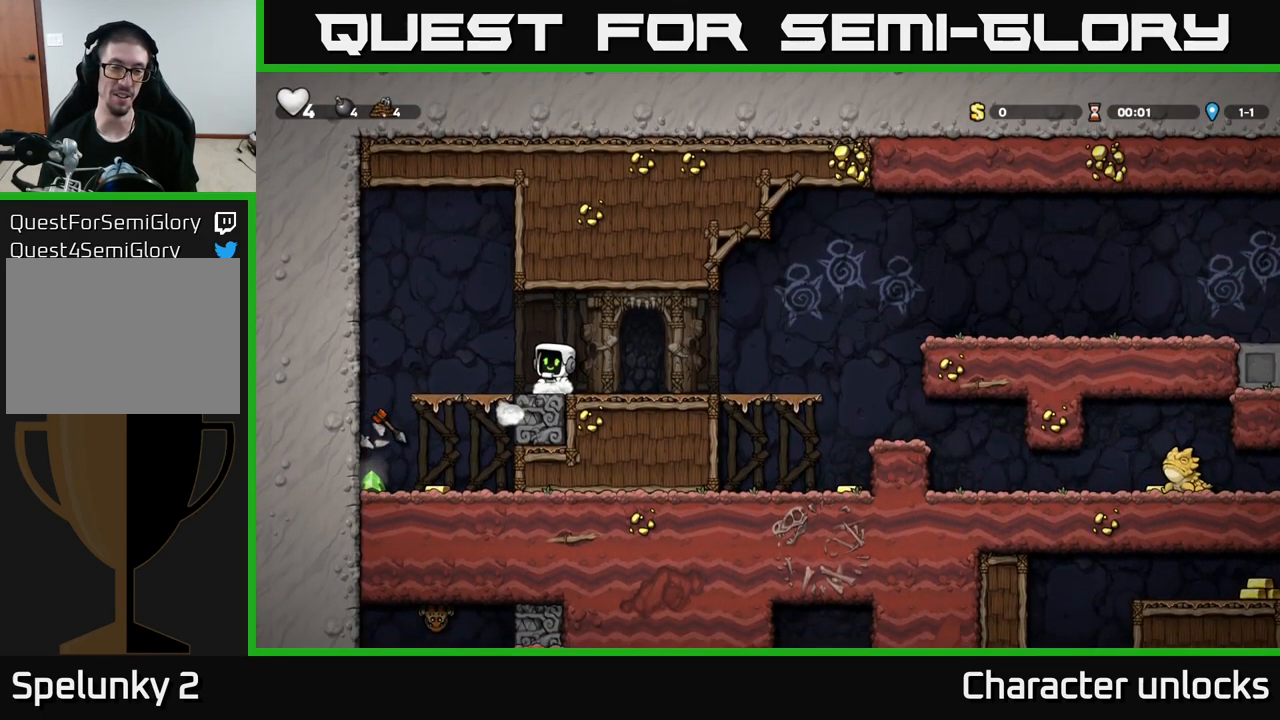
{"buttons": ["DPAD_DOWN"], "left_stick": "center", "events": [[50, "DPAD_LEFT", "down"], [316, "DPAD_DOWN", "down"], [316, "DPAD_LEFT", "up"], [366, "A", "down"], [467, "A", "up"]]}
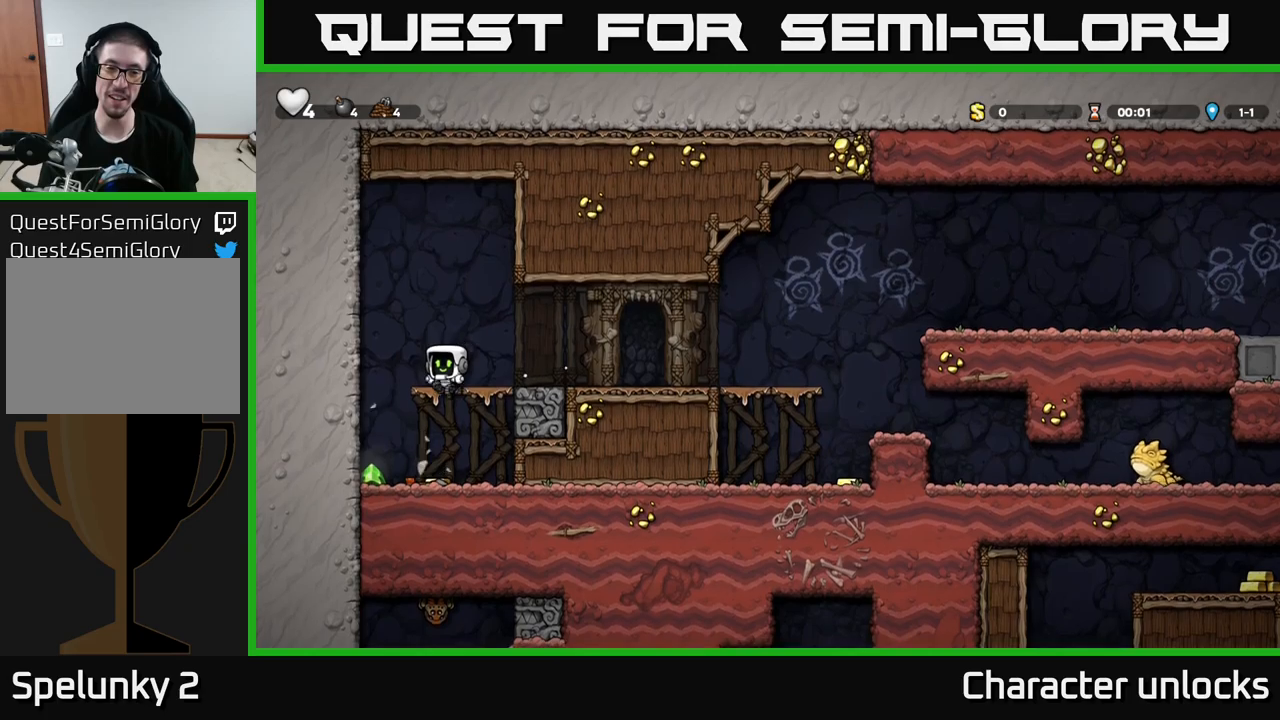
{"buttons": ["DPAD_RIGHT"], "left_stick": "center", "events": [[50, "DPAD_DOWN", "up"], [133, "DPAD_LEFT", "down"], [350, "DPAD_LEFT", "up"], [417, "DPAD_RIGHT", "down"]]}
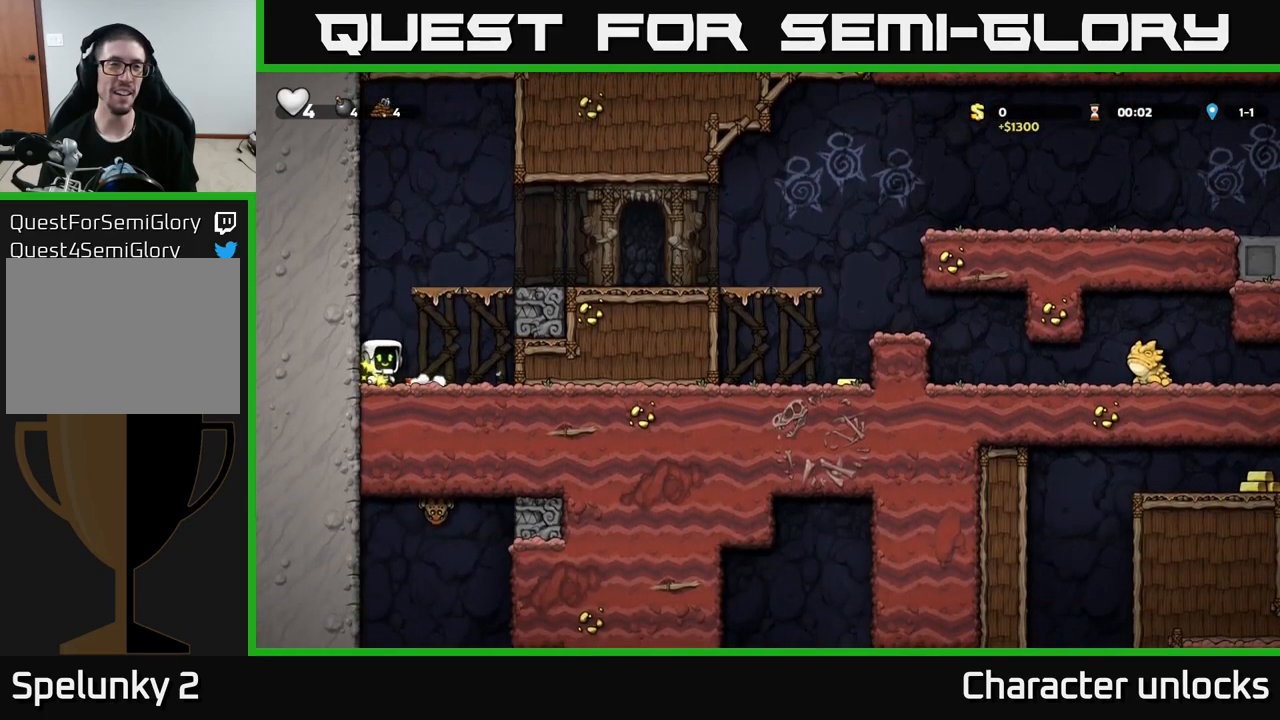
{"buttons": ["DPAD_DOWN"], "left_stick": "center", "events": [[100, "DPAD_DOWN", "down"], [100, "DPAD_RIGHT", "up"], [150, "X", "down"], [267, "X", "up"], [317, "DPAD_DOWN", "up"], [333, "DPAD_LEFT", "down"], [433, "DPAD_DOWN", "down"], [433, "DPAD_LEFT", "up"]]}
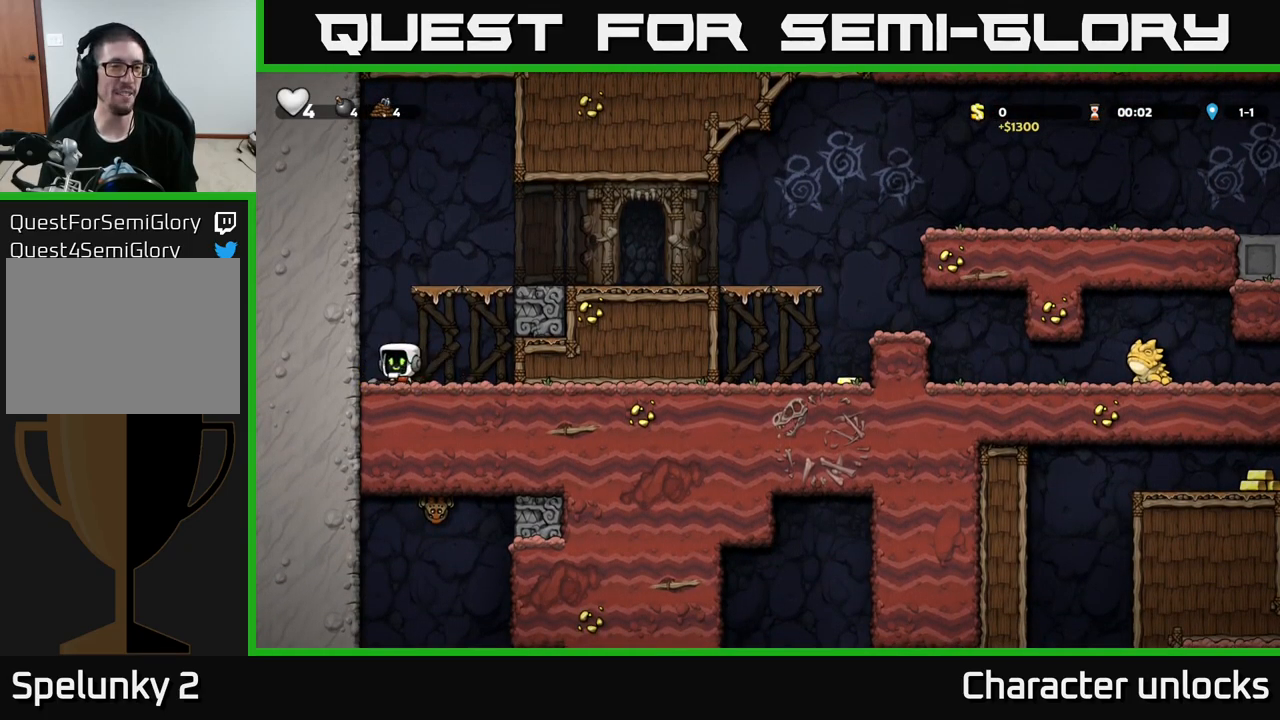
{"buttons": ["DPAD_RIGHT"], "left_stick": "center", "events": [[17, "DPAD_RIGHT", "down"], [117, "DPAD_DOWN", "up"], [300, "A", "down"], [467, "A", "up"]]}
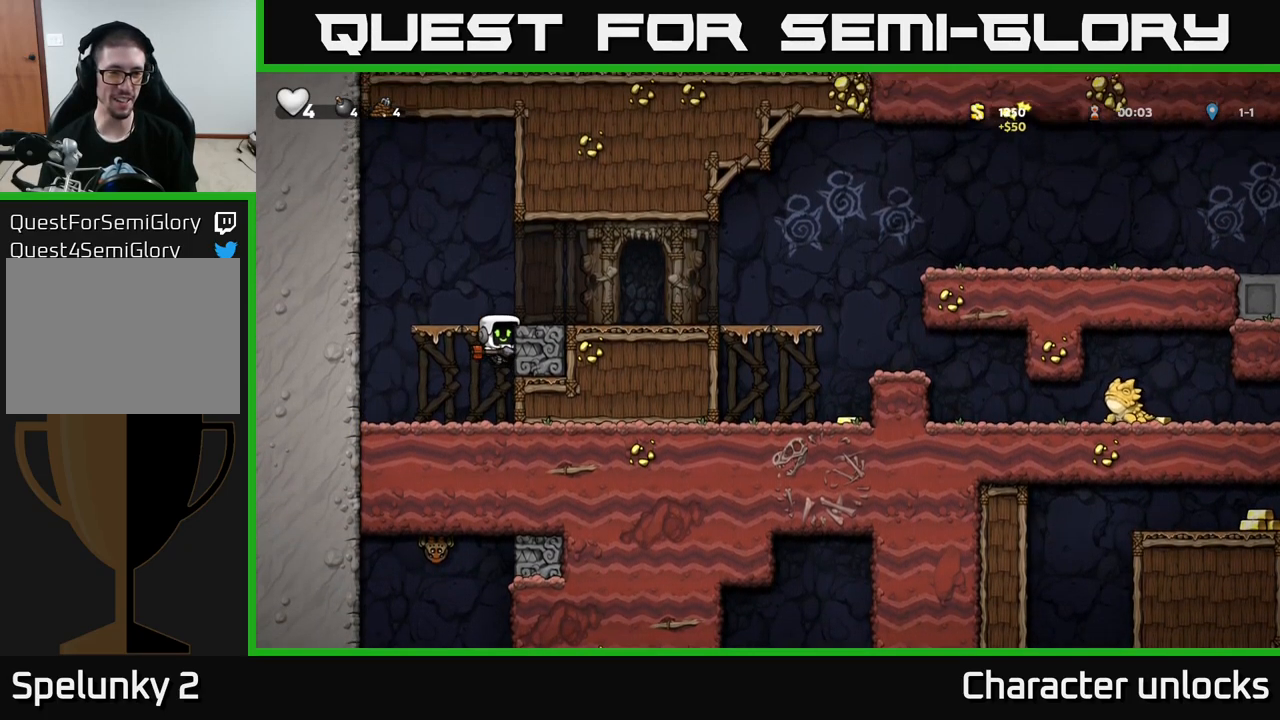
{"buttons": ["DPAD_RIGHT"], "left_stick": "center", "events": [[117, "A", "down"], [233, "A", "up"]]}
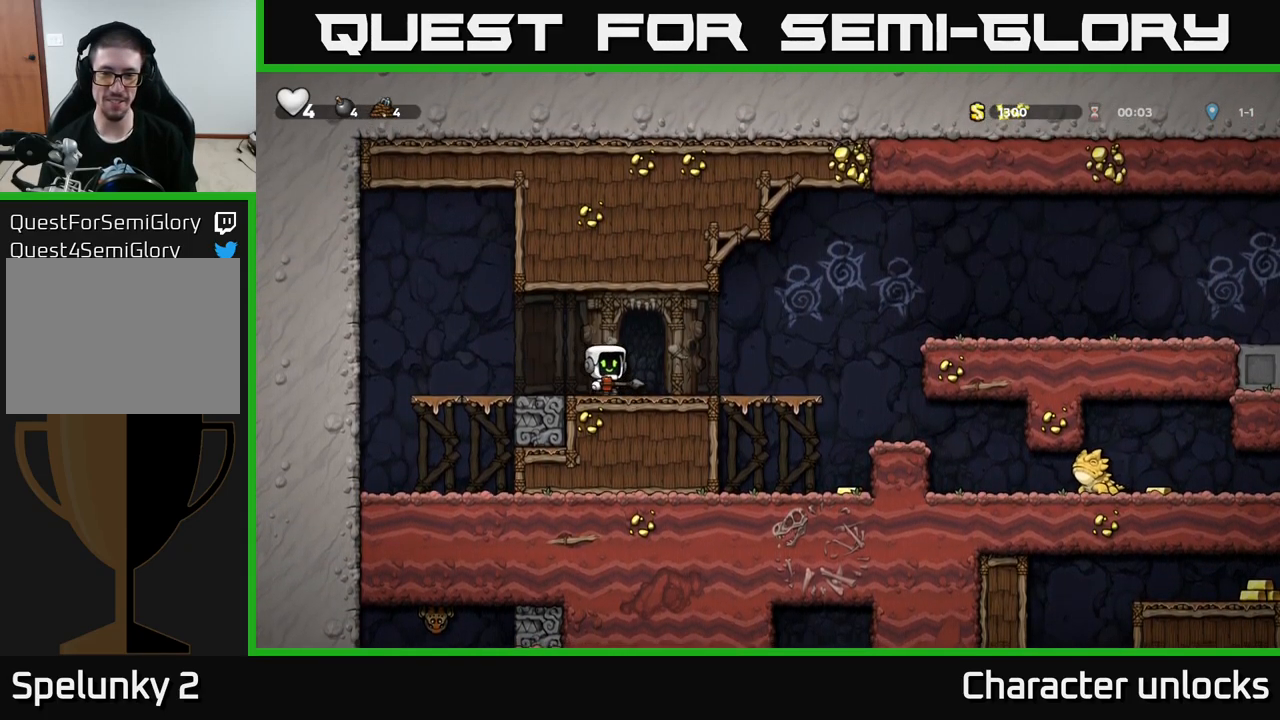
{"buttons": [], "left_stick": "center", "events": [[217, "A", "down"], [333, "A", "up"], [433, "DPAD_RIGHT", "up"]]}
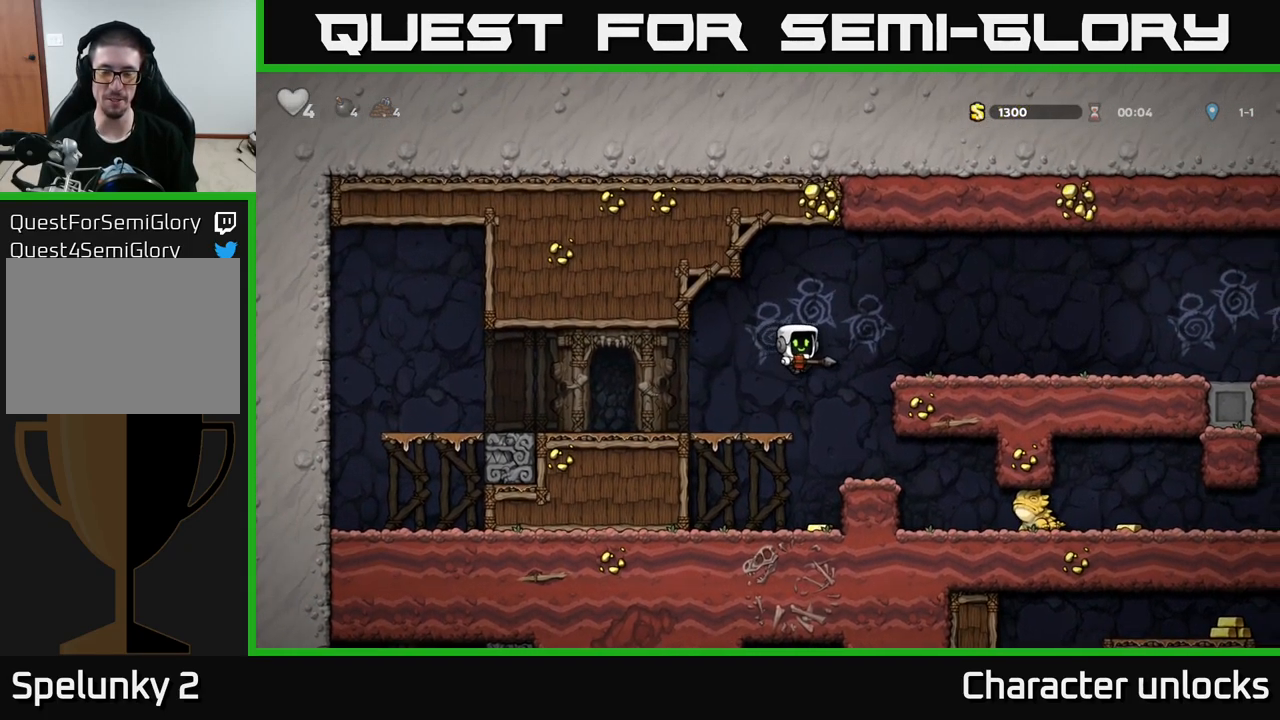
{"buttons": ["DPAD_DOWN"], "left_stick": "center", "events": [[150, "DPAD_RIGHT", "down"], [317, "DPAD_RIGHT", "up"], [433, "DPAD_DOWN", "down"]]}
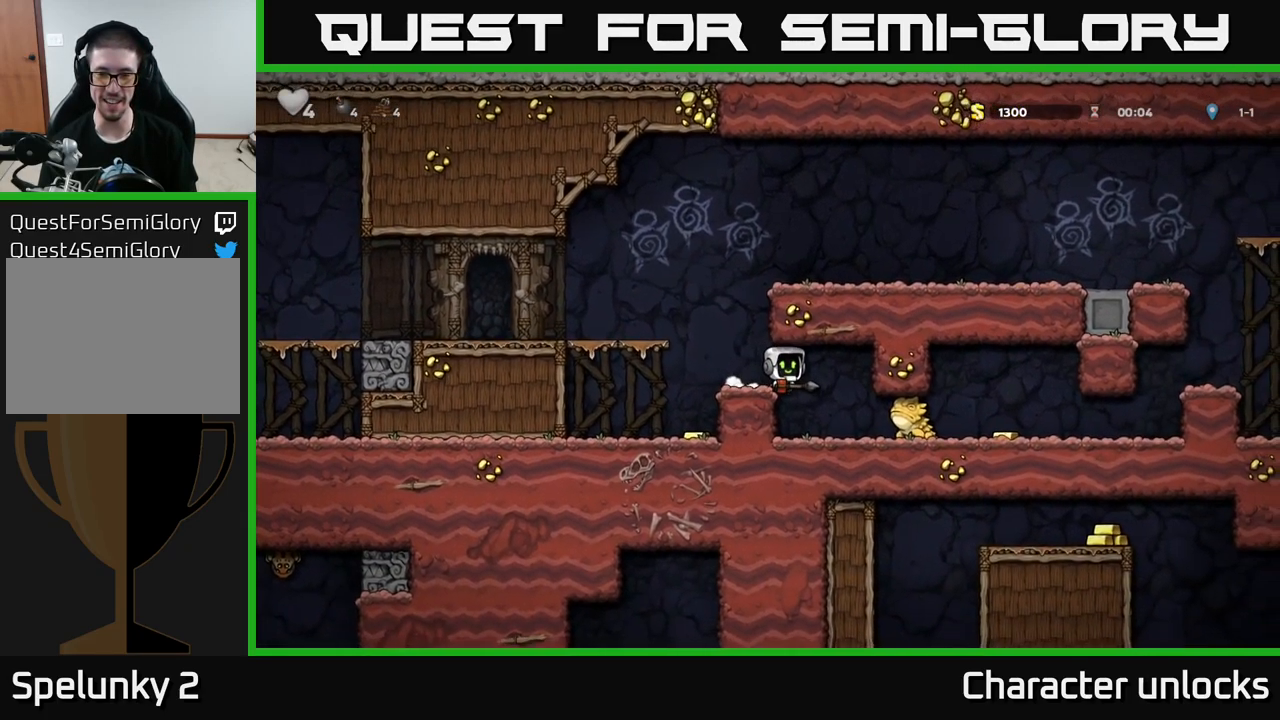
{"buttons": ["DPAD_LEFT"], "left_stick": "center", "events": [[100, "X", "down"], [250, "X", "up"], [267, "DPAD_DOWN", "up"], [300, "DPAD_LEFT", "down"]]}
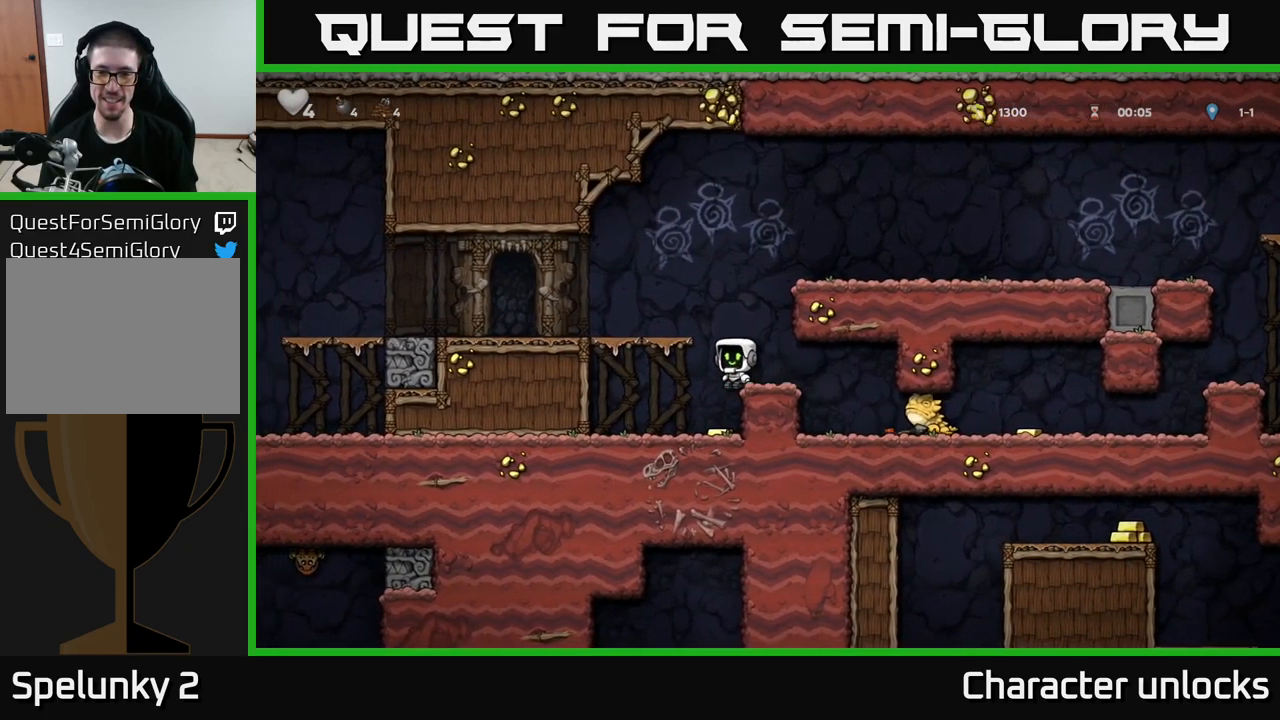
{"buttons": ["A"], "left_stick": "center", "events": [[33, "DPAD_LEFT", "up"], [183, "DPAD_RIGHT", "down"], [317, "DPAD_RIGHT", "up"], [417, "A", "down"]]}
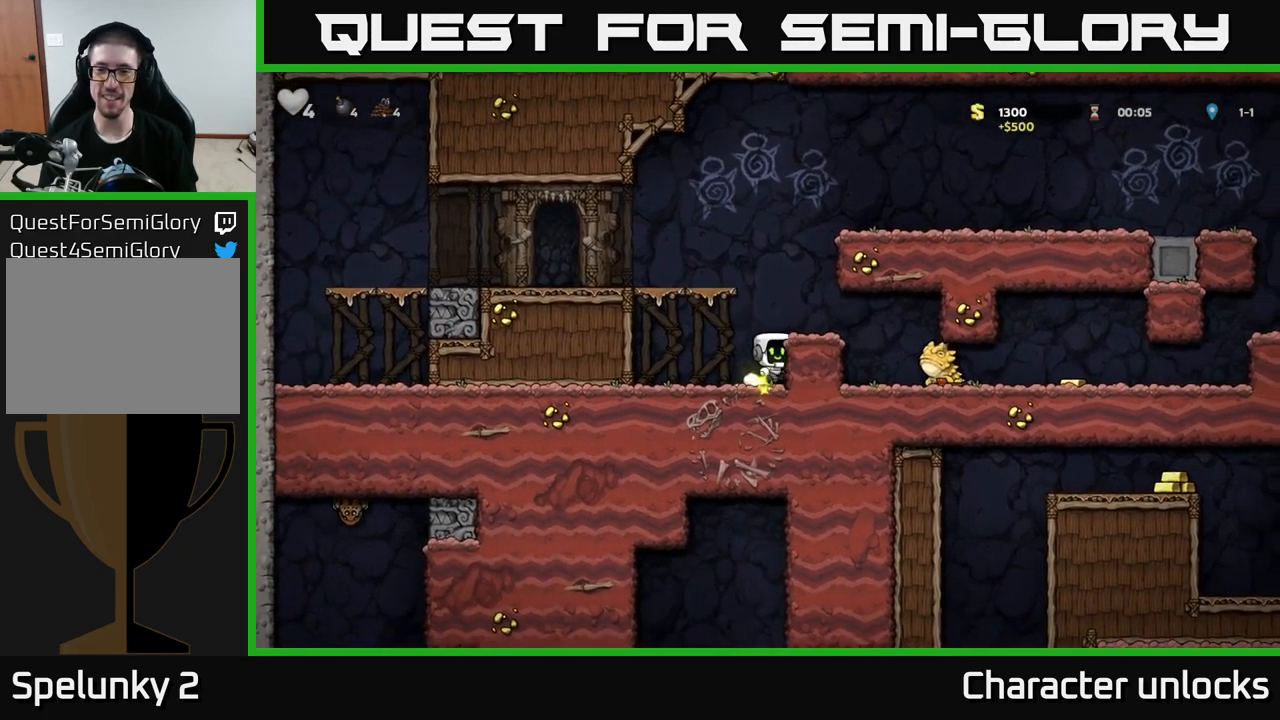
{"buttons": ["A", "DPAD_RIGHT"], "left_stick": "center", "events": [[50, "A", "up"], [50, "DPAD_RIGHT", "down"], [133, "DPAD_RIGHT", "up"], [400, "DPAD_RIGHT", "down"], [483, "A", "down"]]}
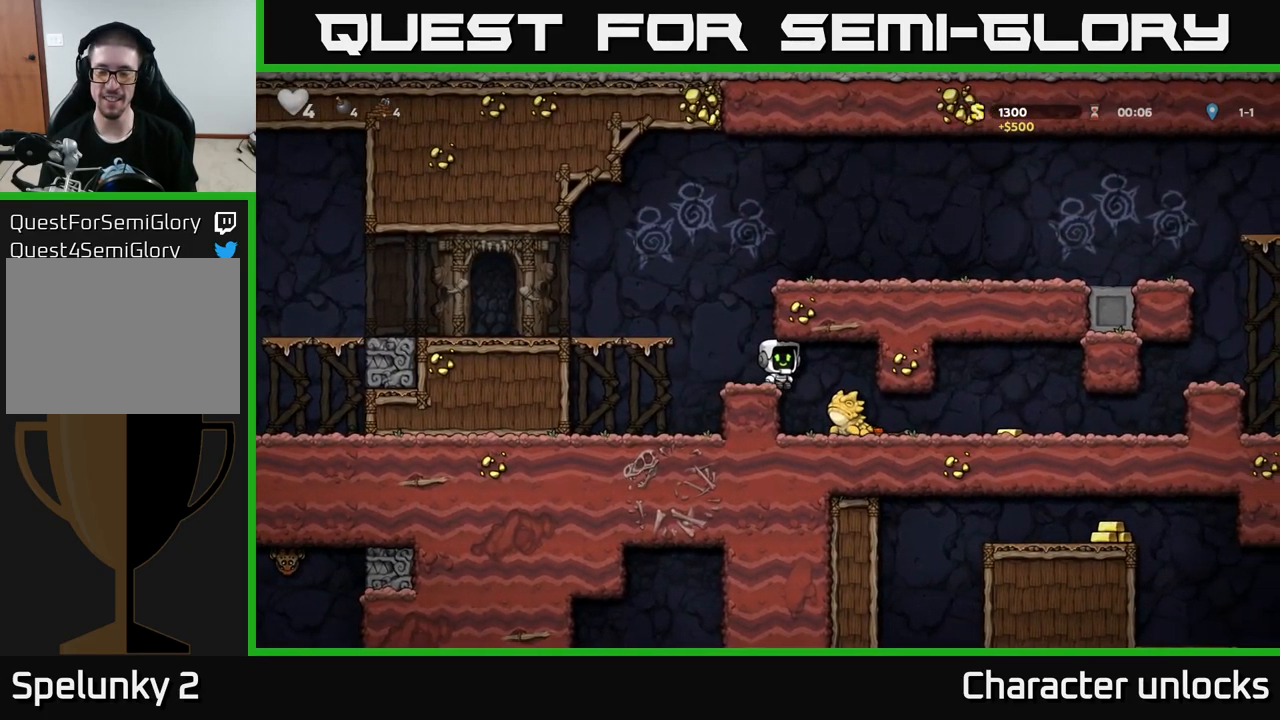
{"buttons": [], "left_stick": "center", "events": [[83, "A", "up"], [117, "DPAD_RIGHT", "up"]]}
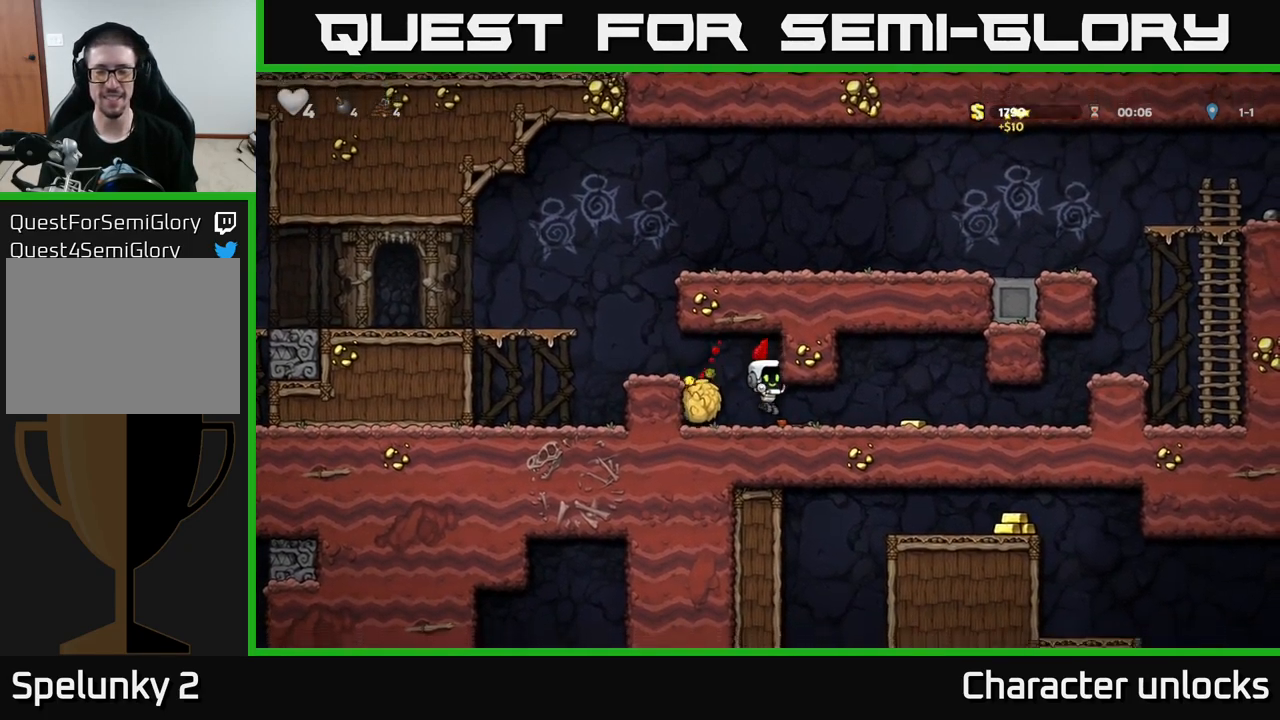
{"buttons": ["DPAD_LEFT"], "left_stick": "center", "events": [[133, "DPAD_RIGHT", "down"], [216, "DPAD_DOWN", "down"], [249, "DPAD_RIGHT", "up"], [283, "X", "down"], [333, "X", "up"], [349, "DPAD_DOWN", "up"], [383, "DPAD_RIGHT", "down"], [466, "DPAD_RIGHT", "up"], [499, "DPAD_LEFT", "down"]]}
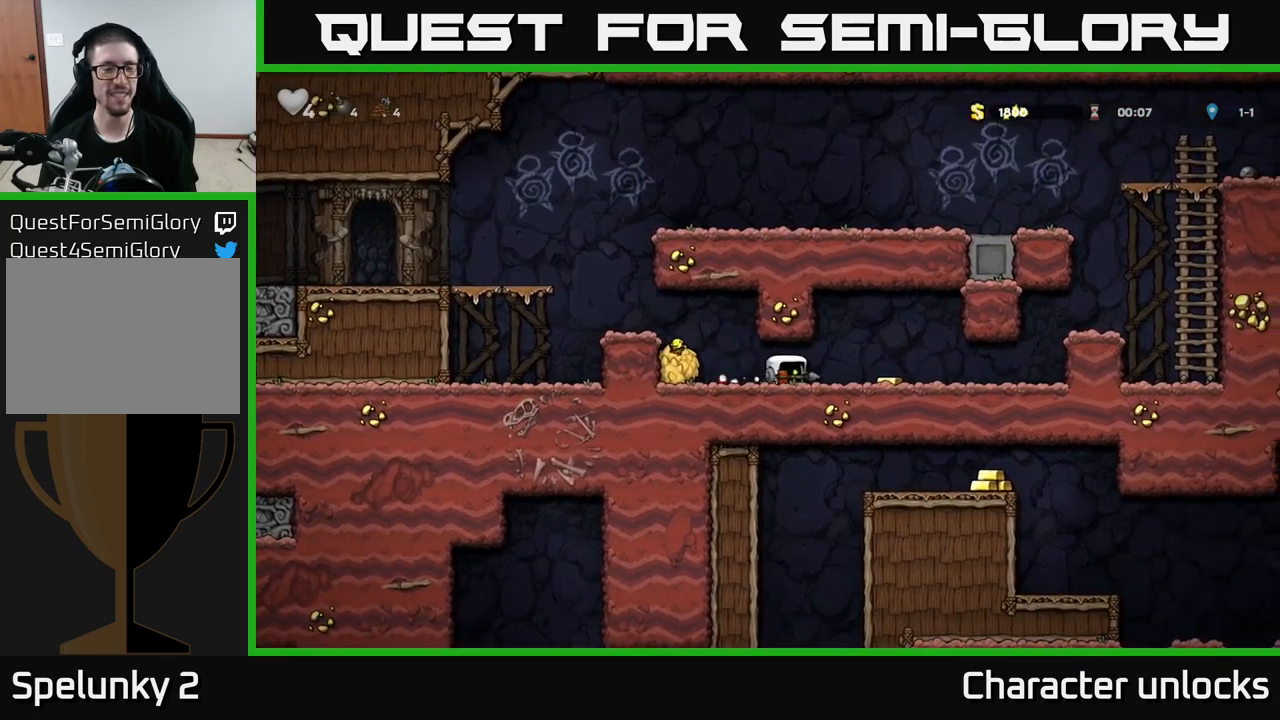
{"buttons": [], "left_stick": "center", "events": [[50, "X", "down"], [100, "DPAD_LEFT", "up"], [134, "X", "up"], [234, "DPAD_RIGHT", "down"], [434, "DPAD_RIGHT", "up"]]}
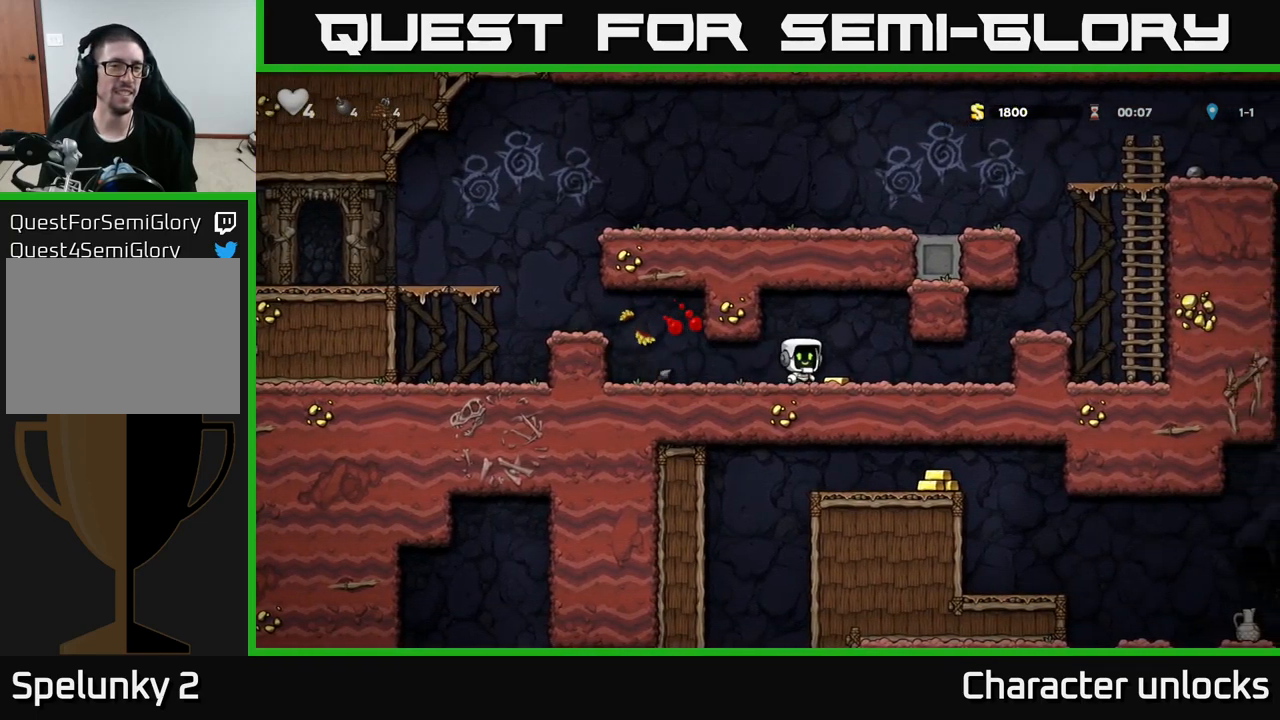
{"buttons": ["DPAD_DOWN", "DPAD_LEFT"], "left_stick": "center", "events": [[67, "DPAD_LEFT", "down"], [500, "DPAD_DOWN", "down"]]}
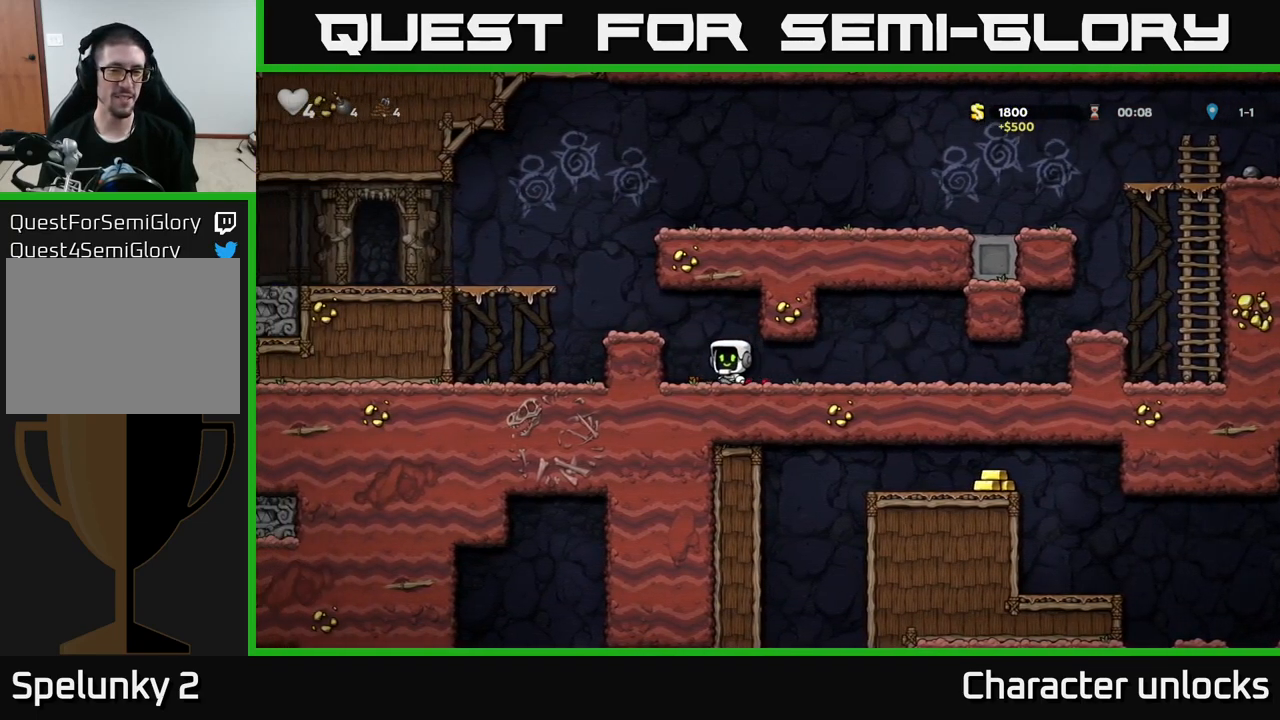
{"buttons": ["DPAD_RIGHT"], "left_stick": "center", "events": [[17, "DPAD_LEFT", "up"], [34, "X", "down"], [50, "DPAD_RIGHT", "down"], [84, "DPAD_DOWN", "up"], [150, "X", "up"], [384, "DPAD_RIGHT", "up"], [467, "DPAD_RIGHT", "down"]]}
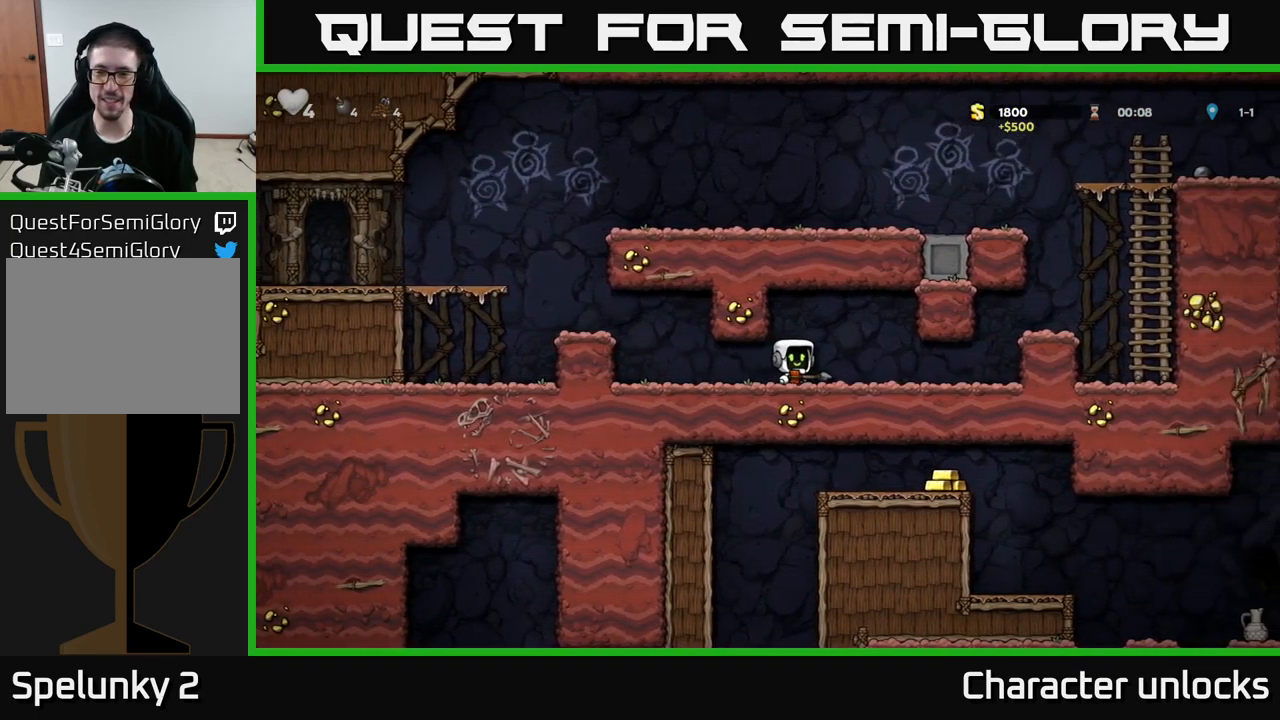
{"buttons": ["DPAD_RIGHT"], "left_stick": "center", "events": []}
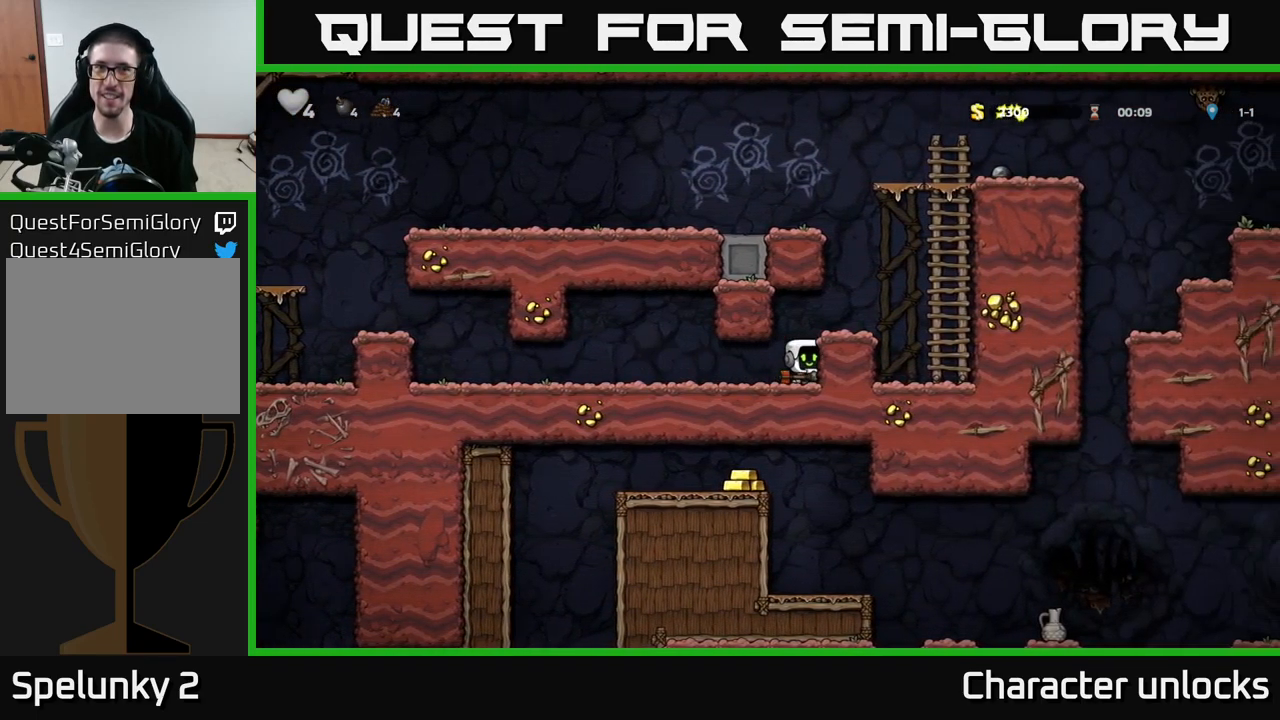
{"buttons": ["A", "DPAD_RIGHT"], "left_stick": "center", "events": [[17, "A", "down"], [150, "A", "up"], [217, "DPAD_RIGHT", "up"], [334, "DPAD_RIGHT", "down"], [417, "A", "down"]]}
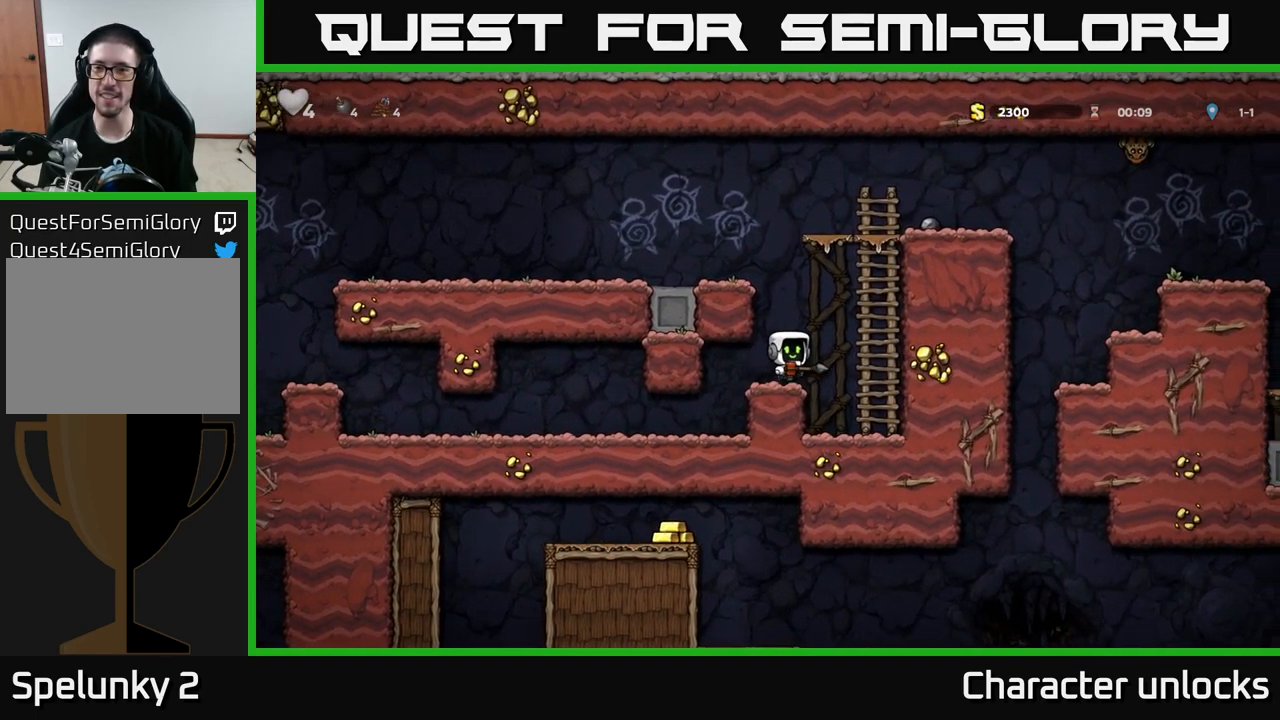
{"buttons": ["A", "DPAD_RIGHT"], "left_stick": "center", "events": [[34, "DPAD_RIGHT", "up"], [34, "DPAD_UP", "down"], [134, "A", "up"], [300, "A", "down"], [350, "DPAD_RIGHT", "down"], [367, "DPAD_UP", "up"]]}
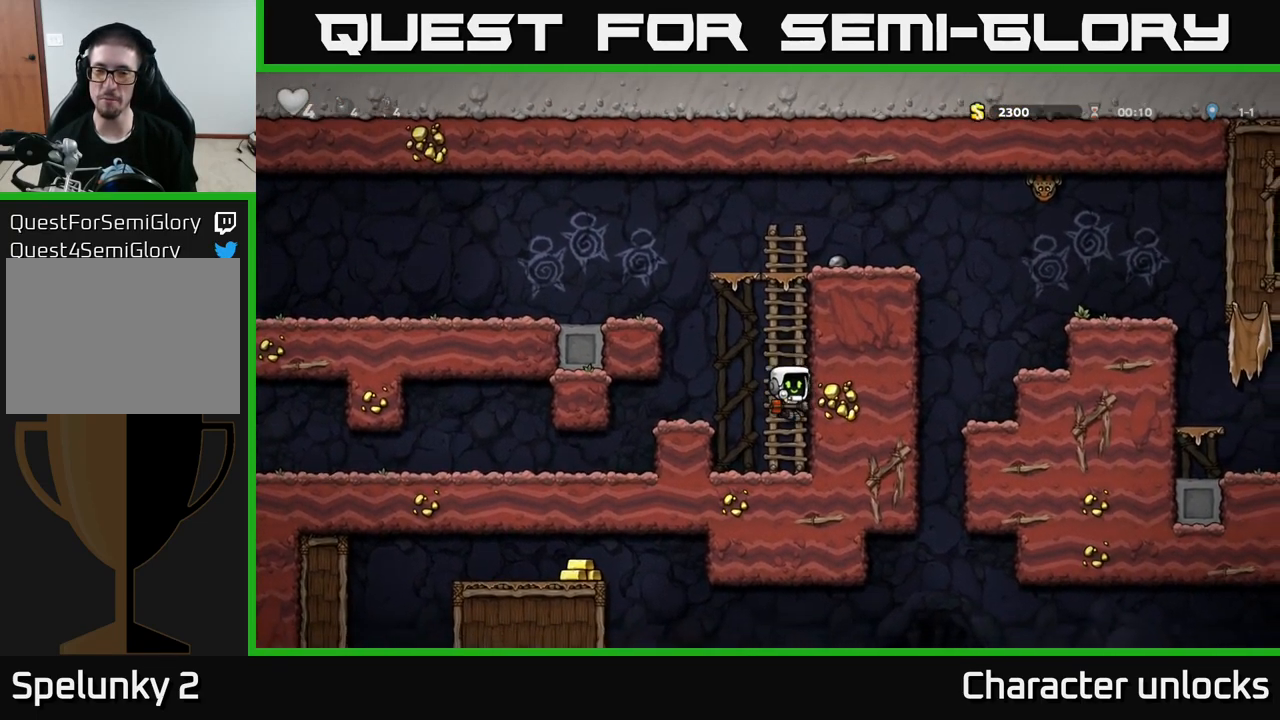
{"buttons": ["DPAD_UP"], "left_stick": "center", "events": [[34, "A", "up"], [34, "DPAD_RIGHT", "up"], [300, "A", "down"], [317, "DPAD_UP", "down"], [450, "A", "up"]]}
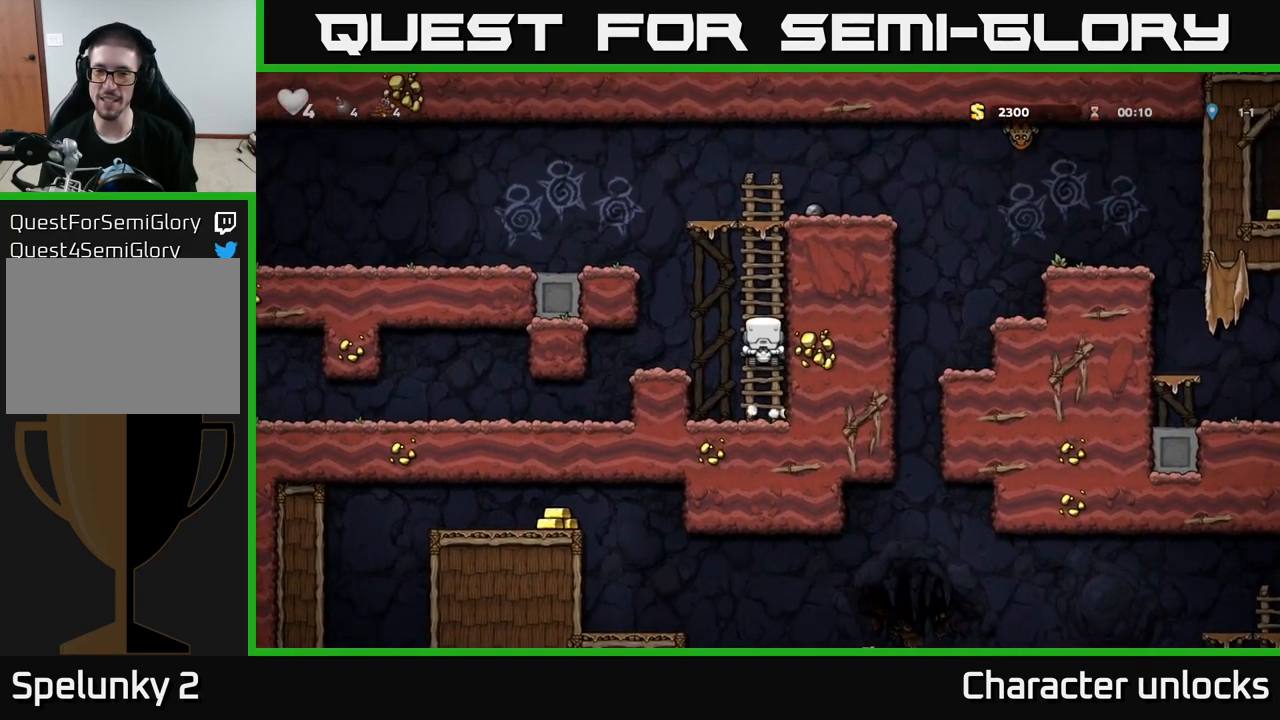
{"buttons": ["A", "DPAD_UP", "DPAD_RIGHT"], "left_stick": "center", "events": [[384, "A", "down"], [384, "DPAD_RIGHT", "down"]]}
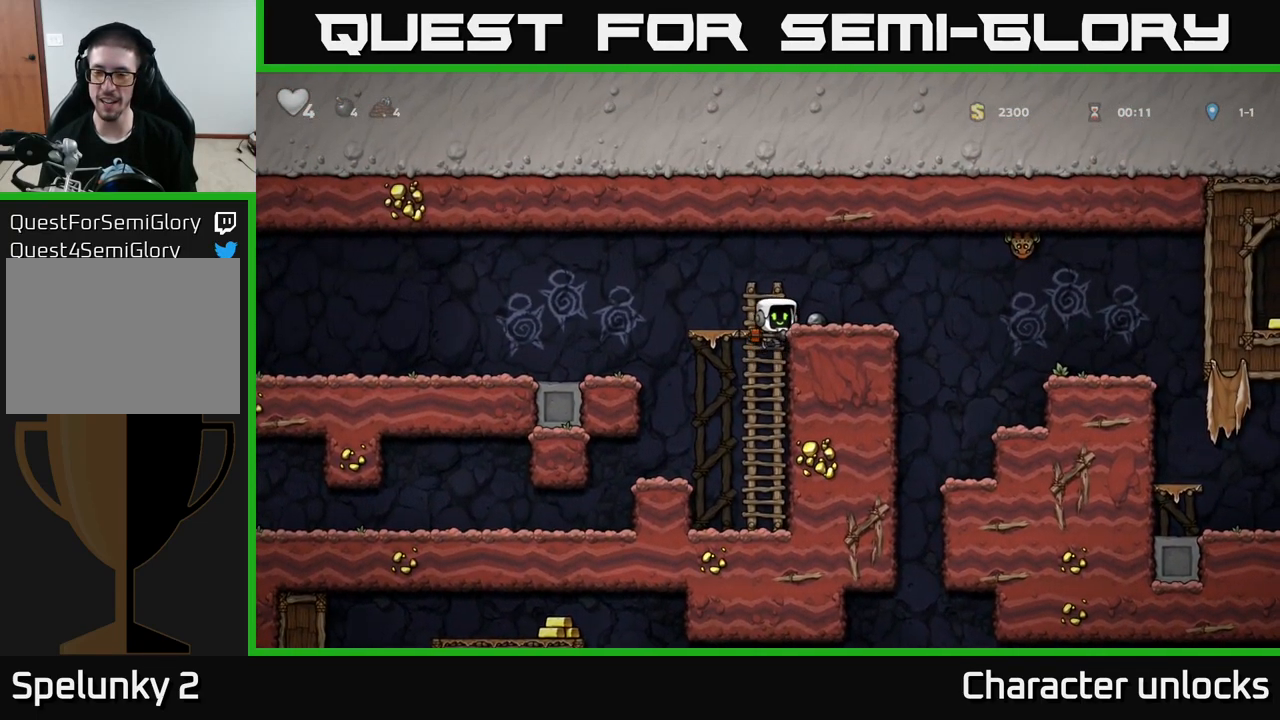
{"buttons": ["DPAD_LEFT"], "left_stick": "center", "events": [[117, "X", "down"], [167, "A", "up"], [184, "DPAD_RIGHT", "up"], [184, "DPAD_UP", "up"], [200, "X", "up"], [317, "DPAD_LEFT", "down"]]}
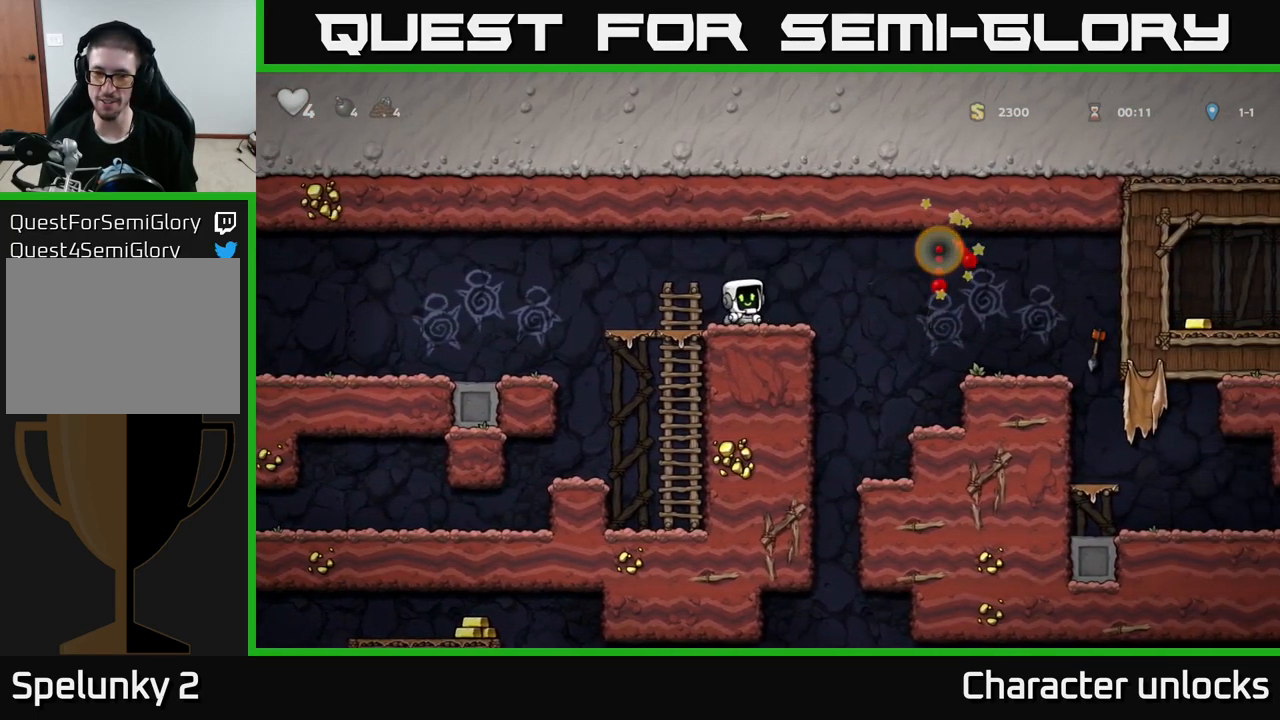
{"buttons": ["A", "DPAD_RIGHT"], "left_stick": "center", "events": [[17, "DPAD_DOWN", "down"], [17, "DPAD_LEFT", "up"], [67, "DPAD_RIGHT", "down"], [84, "X", "down"], [134, "X", "up"], [167, "DPAD_DOWN", "up"], [417, "A", "down"]]}
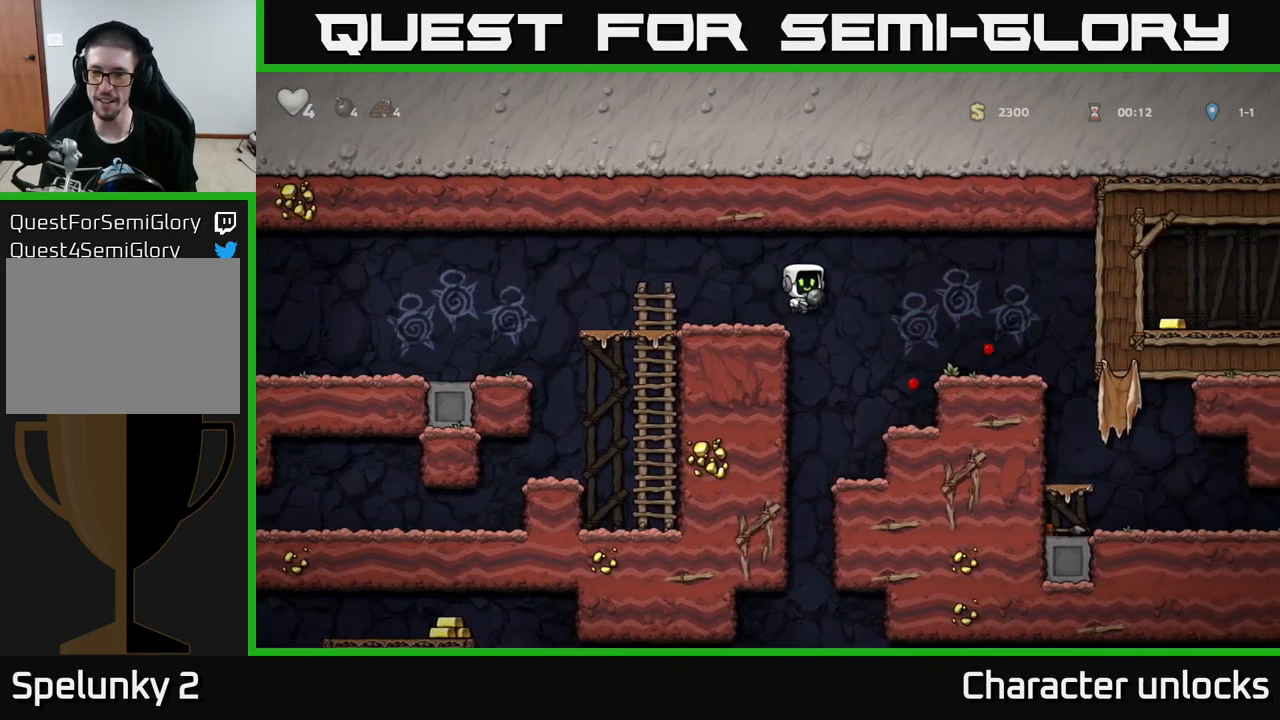
{"buttons": ["DPAD_RIGHT"], "left_stick": "center", "events": [[16, "A", "up"]]}